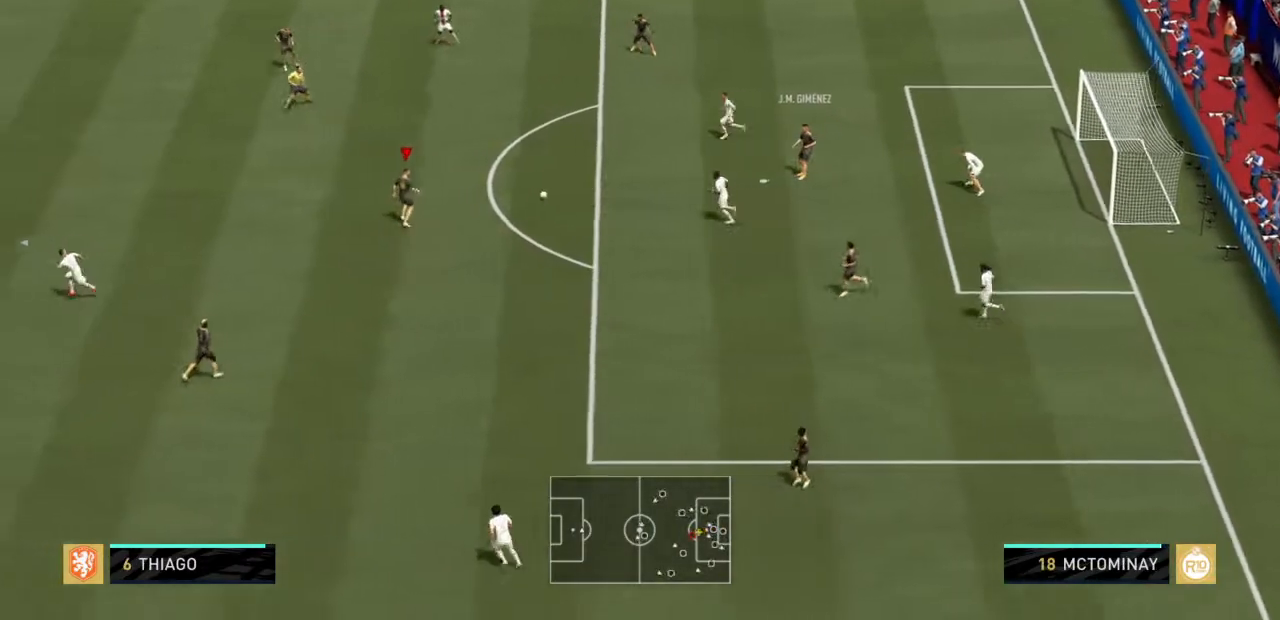
Gameplay with a controller (PlayStation layout); each line is a JSON object with the inputs held at the frame after it. "events" lists button and stick changes between this image and that frame as [ms after this image, input, new state], when the widget could be followed in between. Not read: L3 R3.
{"buttons": [], "left_stick": "left", "right_stick": "center", "events": [[333, "R2", "up"]]}
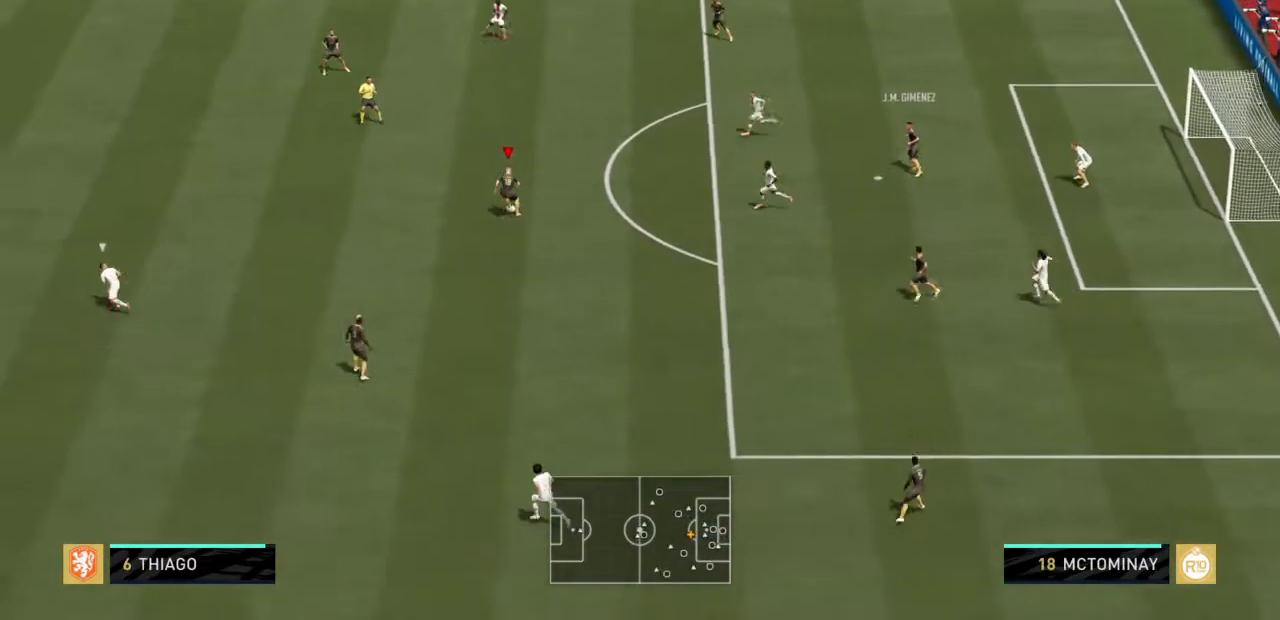
{"buttons": [], "left_stick": "up-left", "right_stick": "center", "events": [[34, "left_stick", "up-left"], [267, "CROSS", "down"], [434, "CROSS", "up"]]}
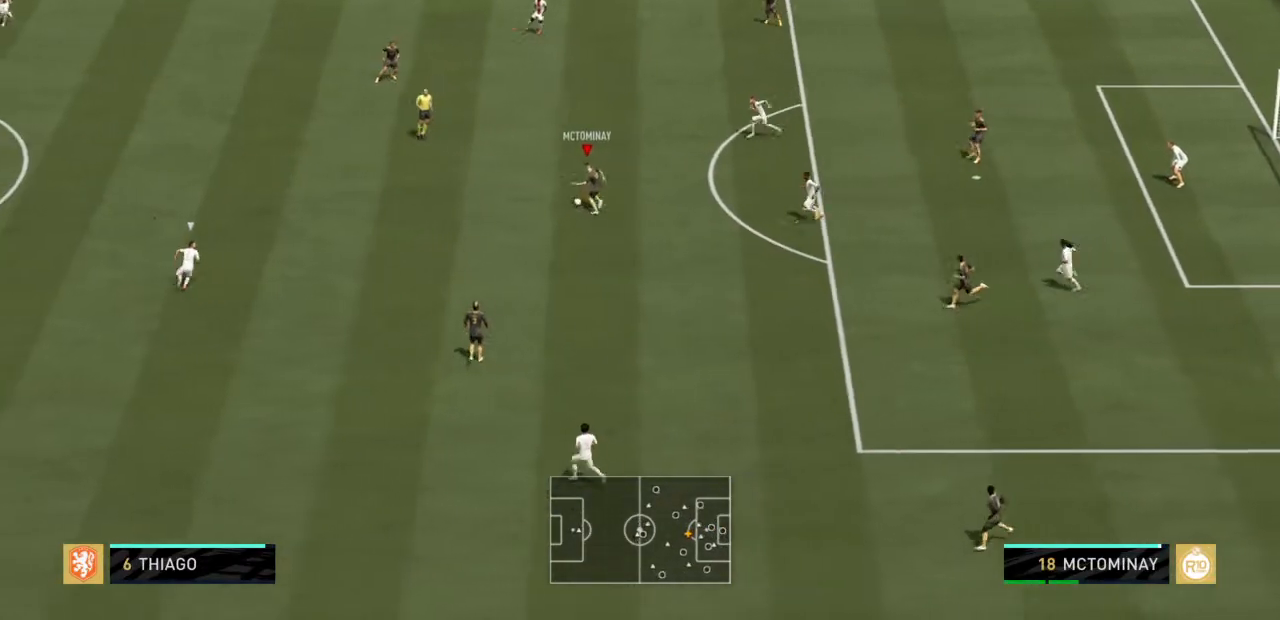
{"buttons": ["R2"], "left_stick": "left", "right_stick": "center", "events": [[100, "R2", "down"], [433, "left_stick", "left"]]}
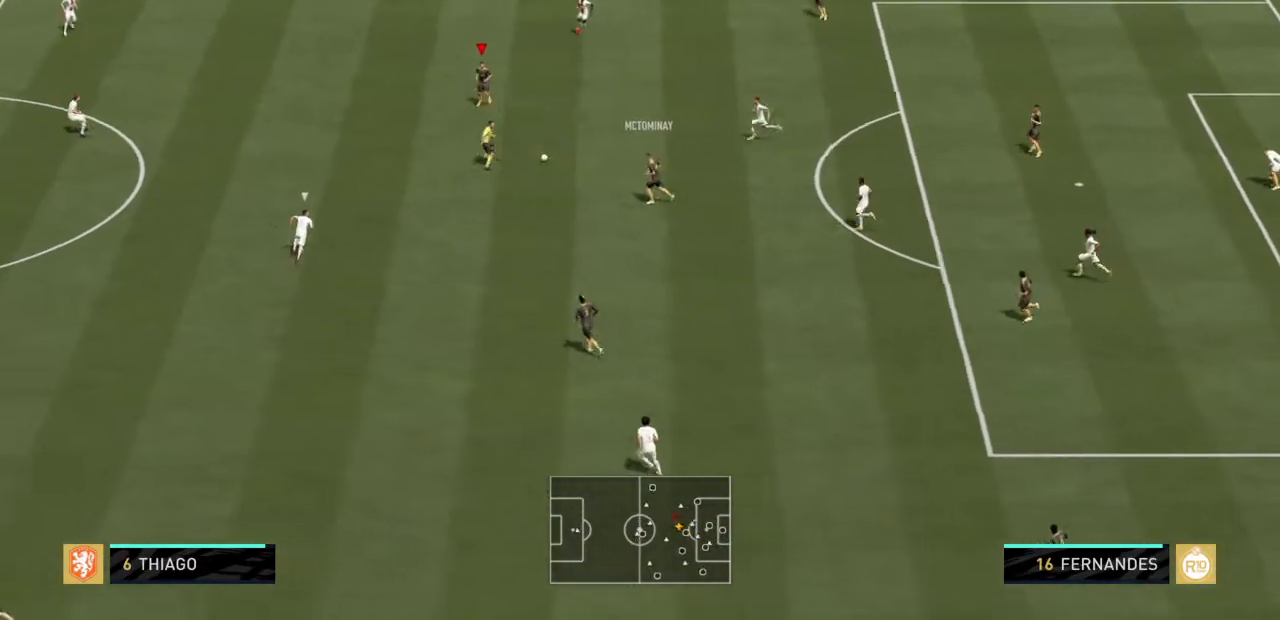
{"buttons": [], "left_stick": "left", "right_stick": "center", "events": [[467, "R2", "up"]]}
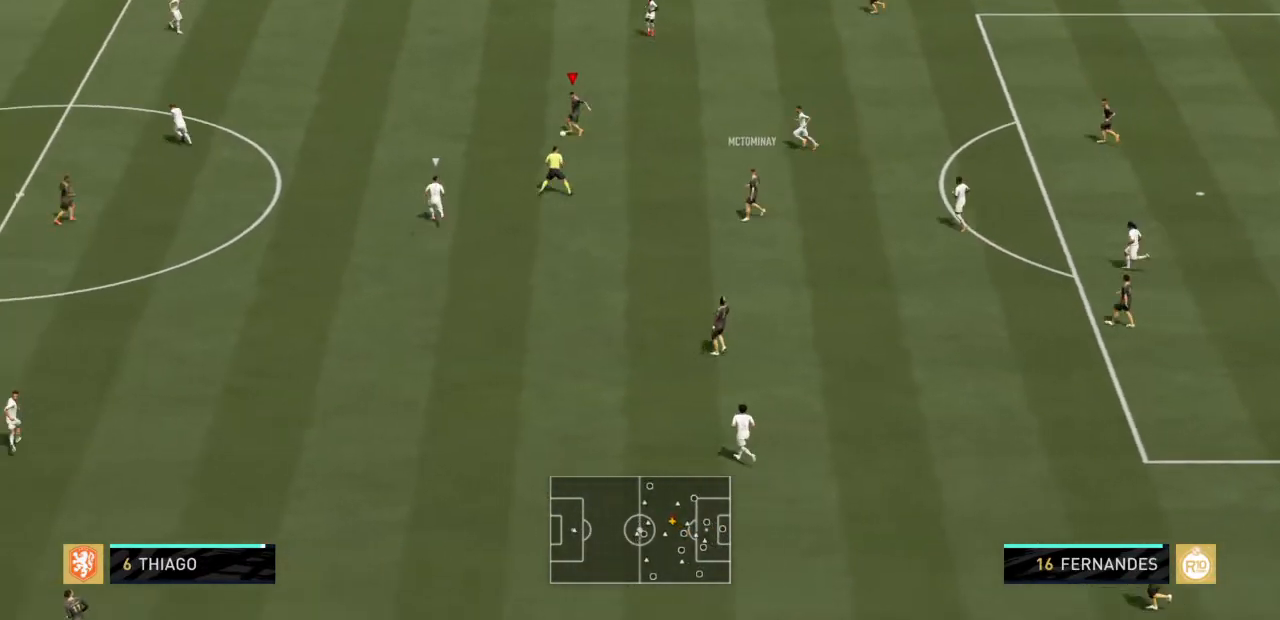
{"buttons": [], "left_stick": "down-left", "right_stick": "center", "events": [[100, "CROSS", "down"], [267, "CROSS", "up"], [367, "left_stick", "down-left"]]}
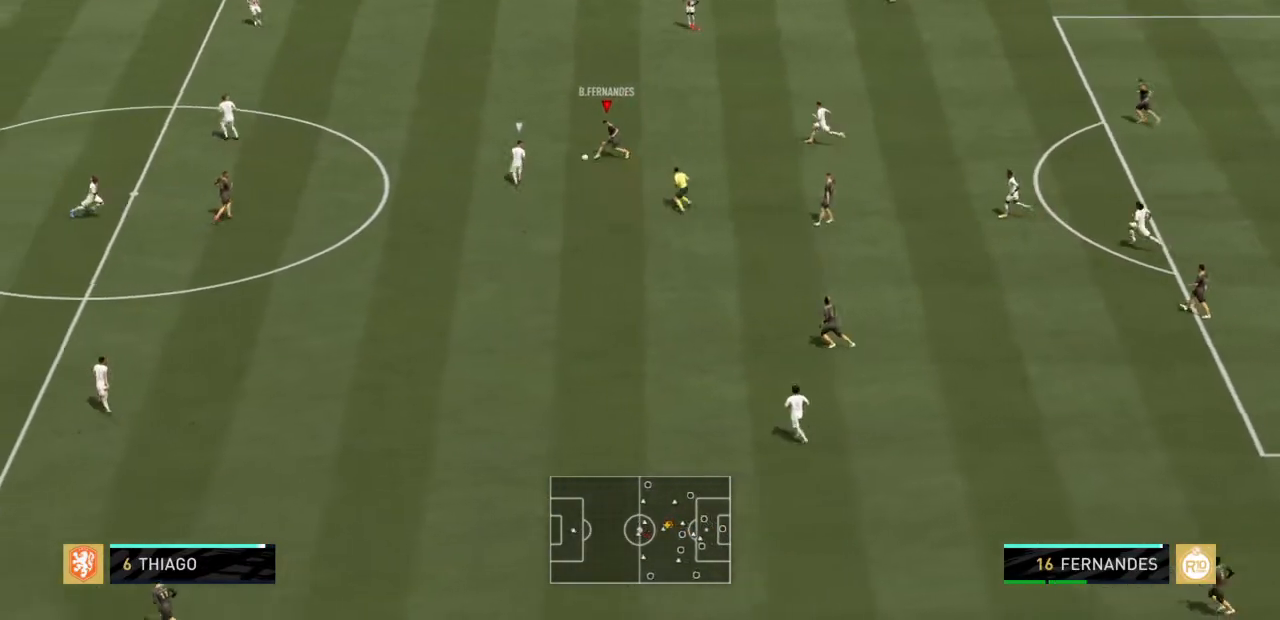
{"buttons": [], "left_stick": "down-left", "right_stick": "center", "events": []}
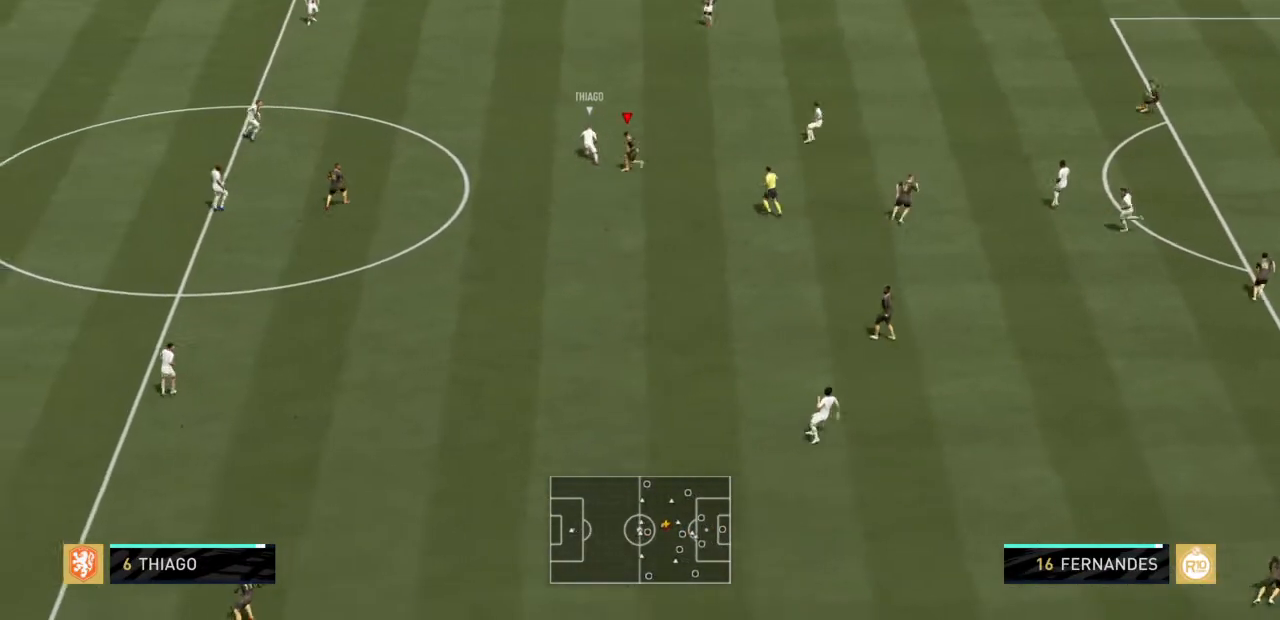
{"buttons": ["R2"], "left_stick": "up-right", "right_stick": "center", "events": [[467, "R2", "down"], [467, "left_stick", "up-right"]]}
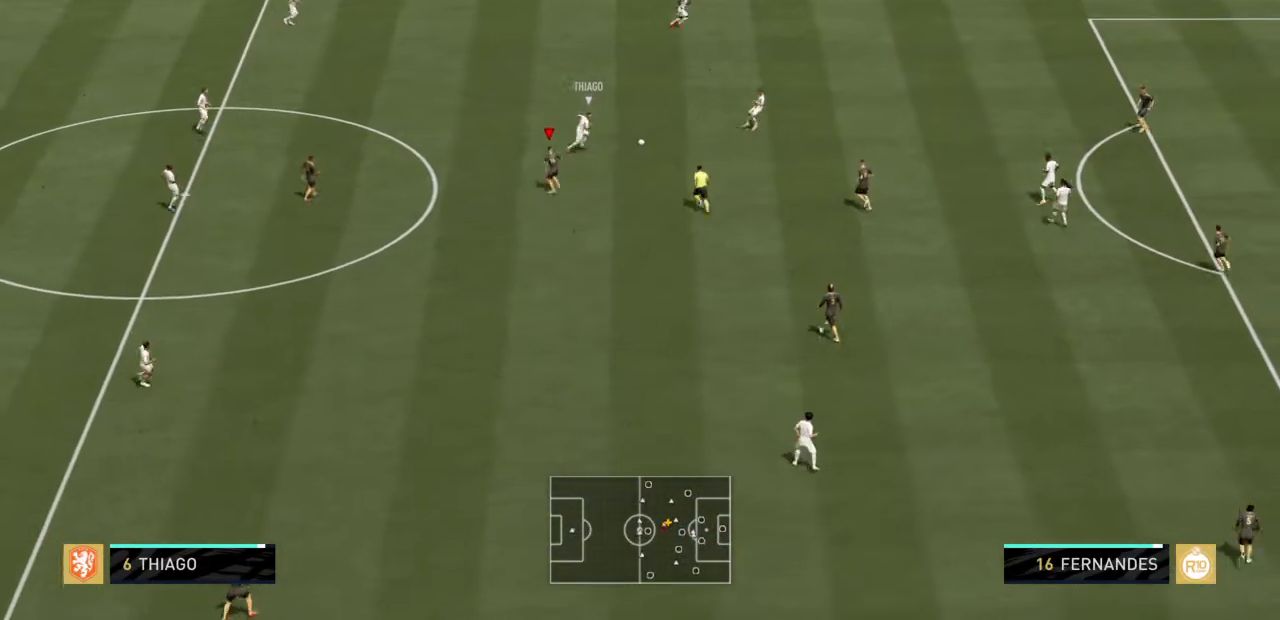
{"buttons": ["R2"], "left_stick": "up-right", "right_stick": "center", "events": [[267, "L1", "down"], [401, "L1", "up"]]}
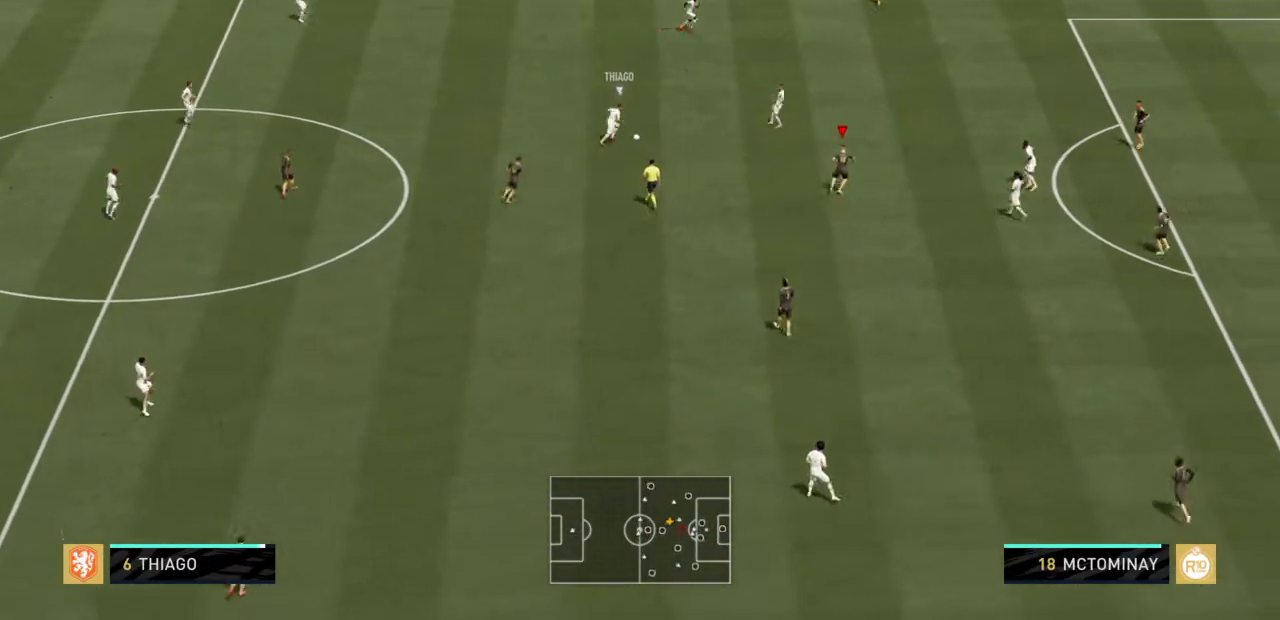
{"buttons": ["L2", "R2"], "left_stick": "up", "right_stick": "center", "events": [[66, "L2", "down"], [200, "left_stick", "up"]]}
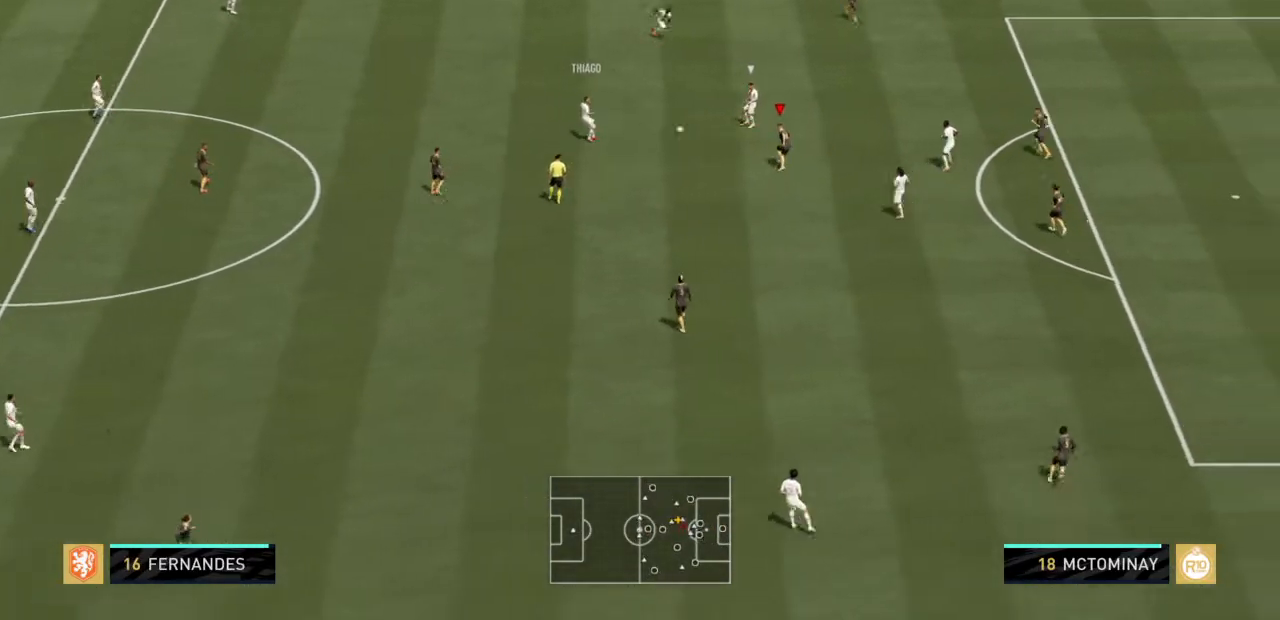
{"buttons": ["L2", "R2"], "left_stick": "up", "right_stick": "center", "events": [[34, "left_stick", "up-right"], [401, "left_stick", "up"]]}
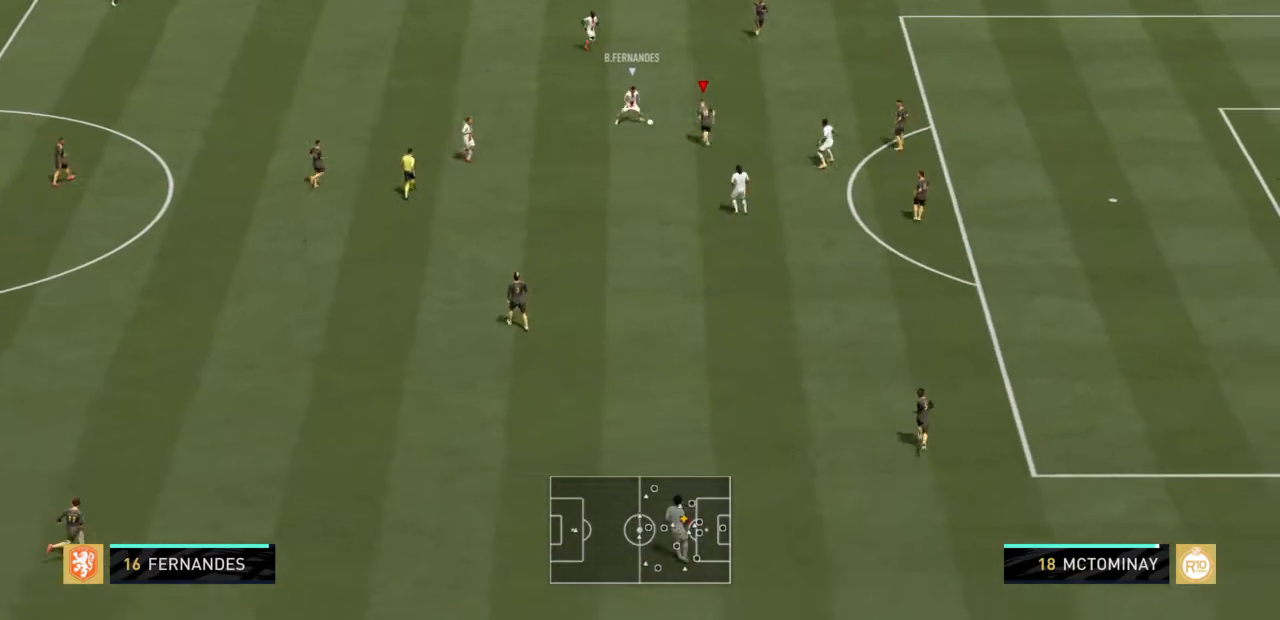
{"buttons": ["L2", "R2"], "left_stick": "left", "right_stick": "center", "events": [[66, "CIRCLE", "down"], [66, "left_stick", "up-left"], [300, "CIRCLE", "up"], [300, "left_stick", "left"]]}
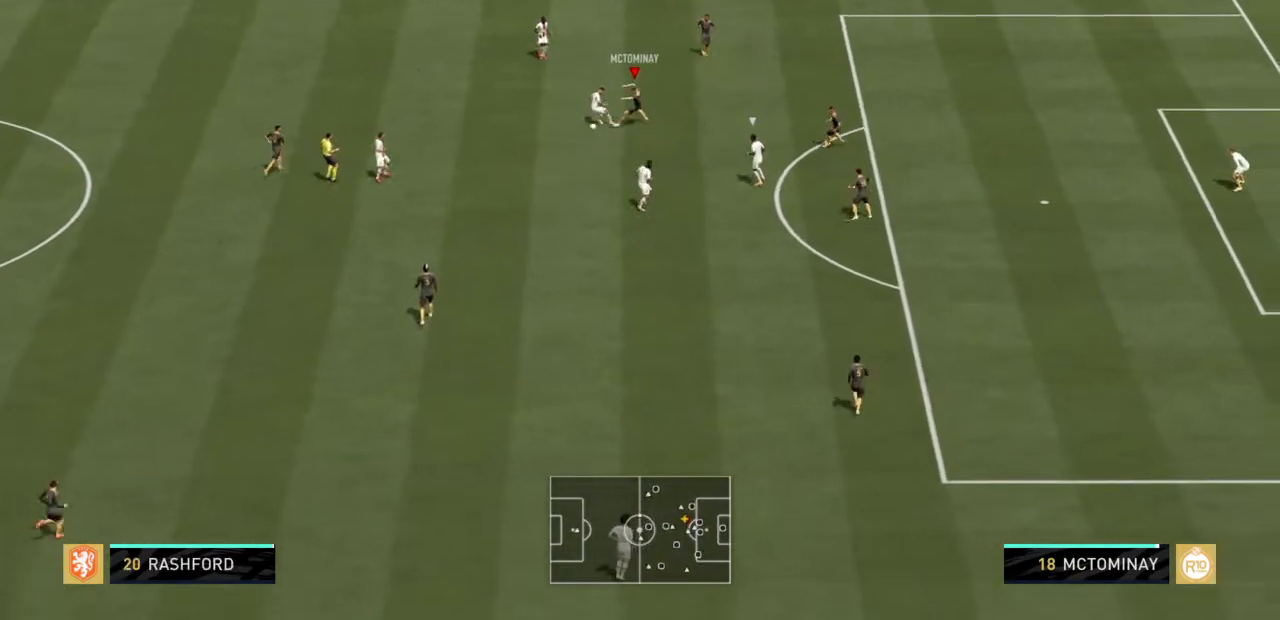
{"buttons": ["L2", "R2"], "left_stick": "left", "right_stick": "center", "events": [[134, "left_stick", "up-left"], [501, "left_stick", "left"]]}
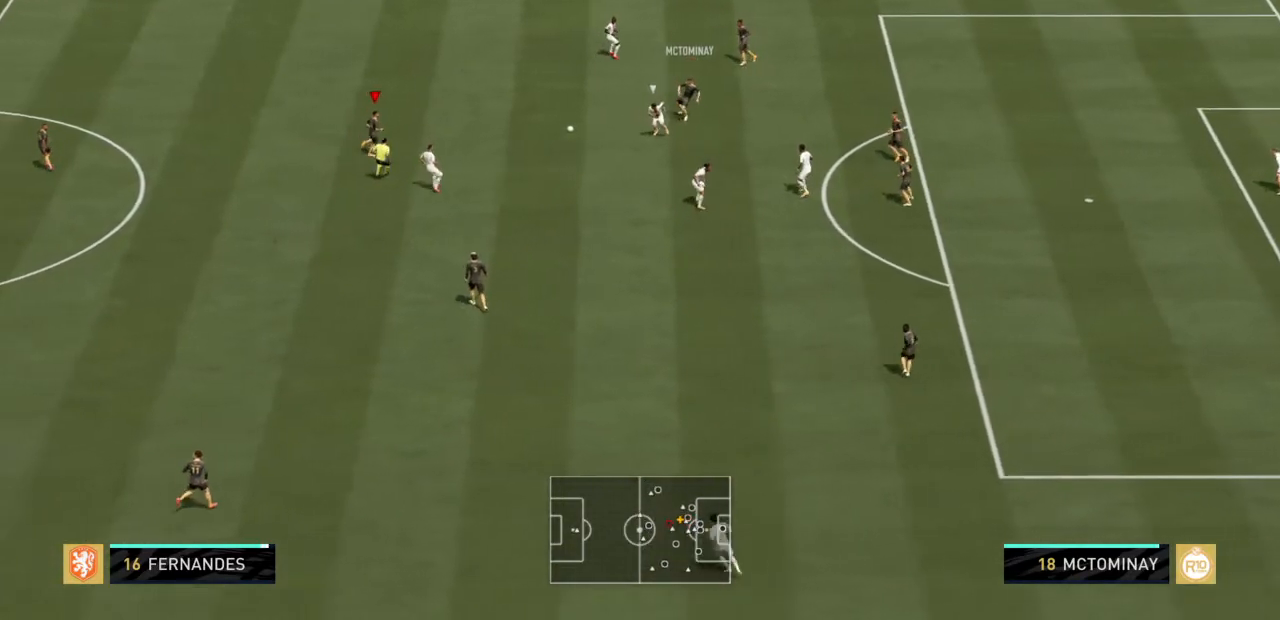
{"buttons": ["R2"], "left_stick": "up-right", "right_stick": "center", "events": [[33, "L2", "up"], [233, "left_stick", "down"], [333, "L1", "down"], [367, "left_stick", "up-right"], [467, "L1", "up"]]}
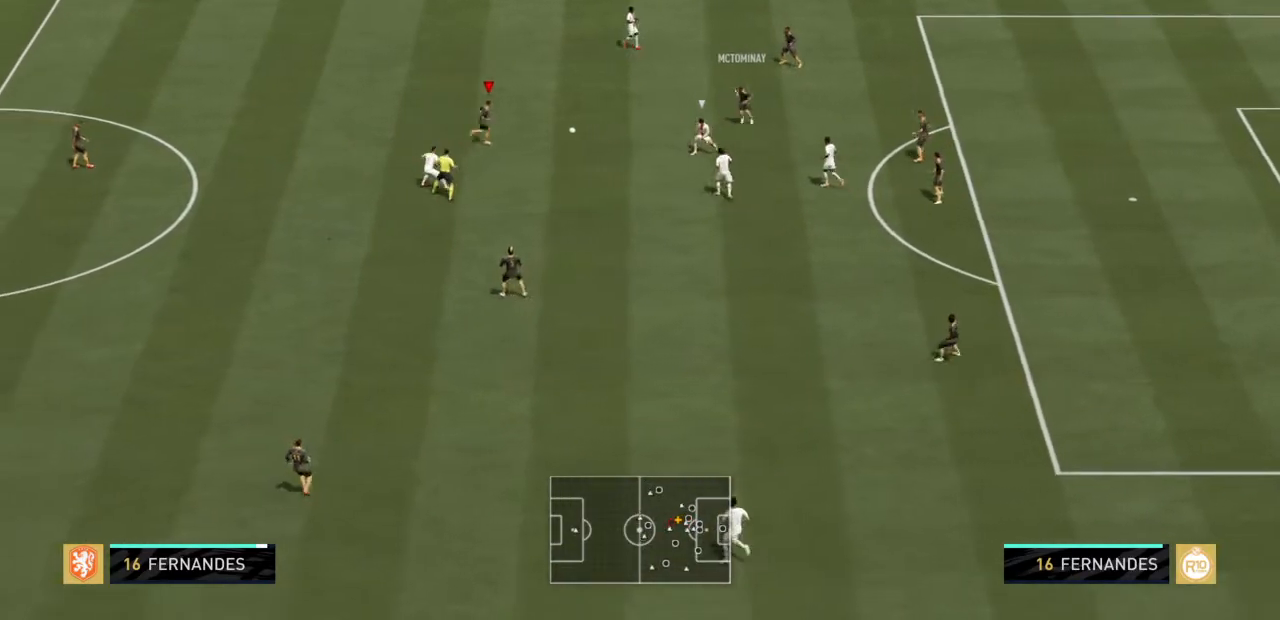
{"buttons": [], "left_stick": "down-left", "right_stick": "center", "events": [[34, "left_stick", "up-left"], [100, "R2", "up"], [367, "left_stick", "left"], [501, "left_stick", "down-left"]]}
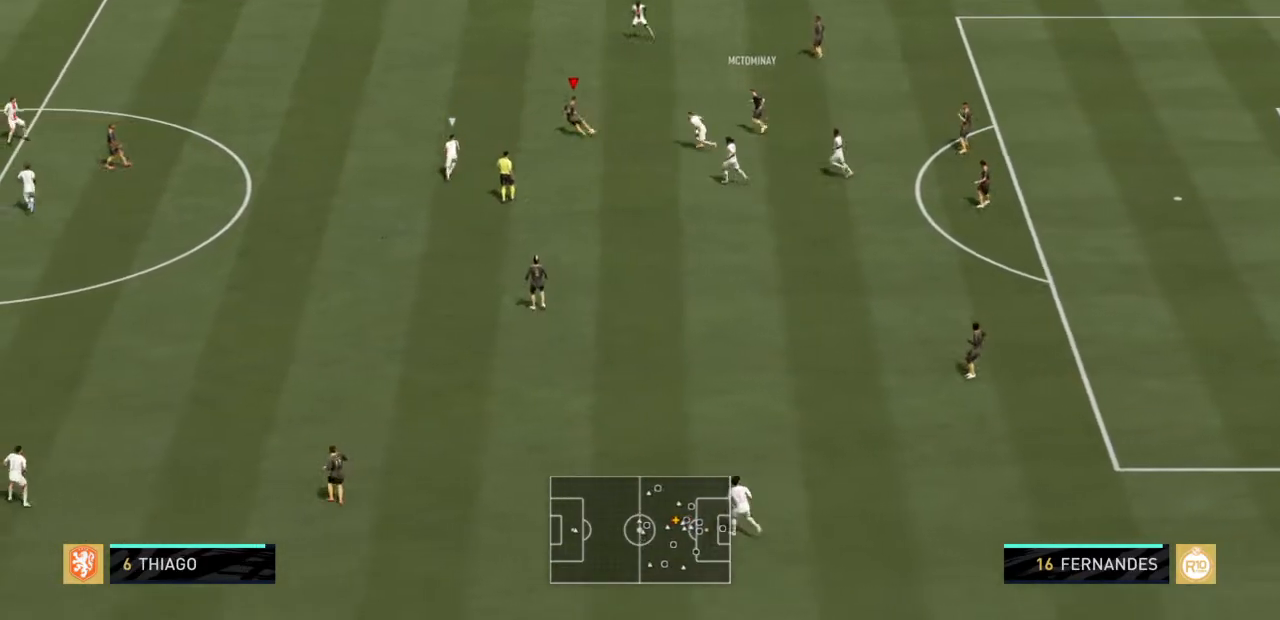
{"buttons": [], "left_stick": "down", "right_stick": "center", "events": [[300, "left_stick", "down"], [333, "CROSS", "down"], [500, "CROSS", "up"]]}
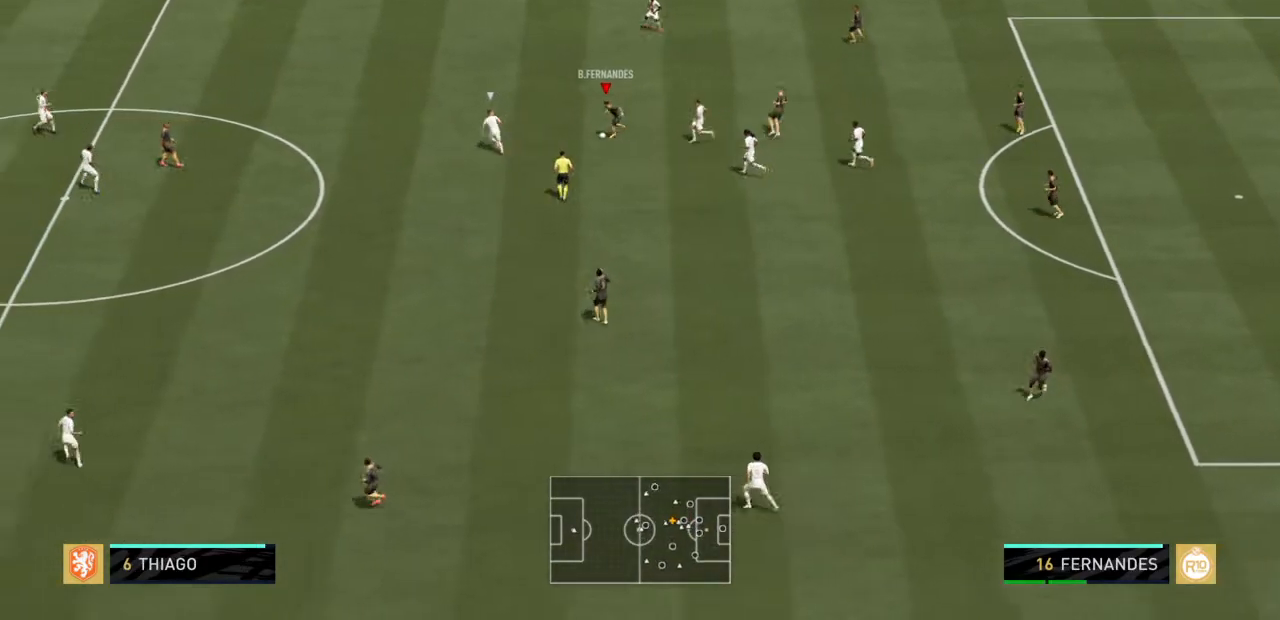
{"buttons": ["R2"], "left_stick": "down-left", "right_stick": "center", "events": [[234, "R2", "down"], [300, "left_stick", "down-left"]]}